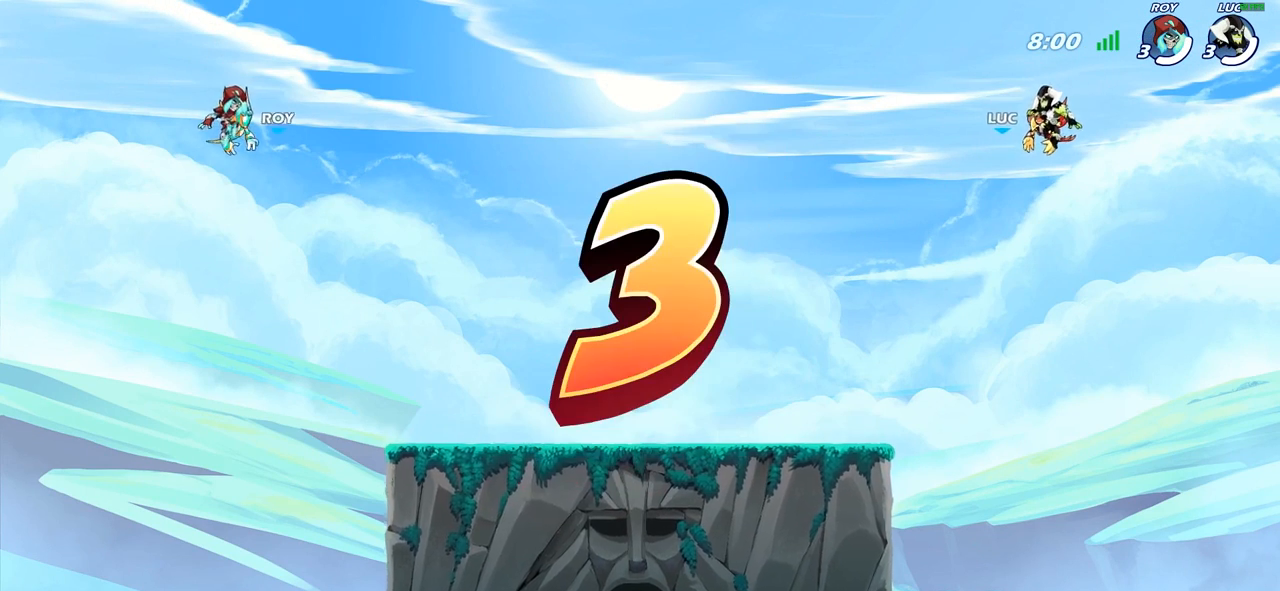
Gameplay with a controller (PlayStation layout); each line is a JSON object with the inputs held at the frame after it. "events" lists button and stick changes between this image and that frame as [ms after this image, input, new state], when the widget could be followed in between.
{"buttons": ["SELECT"], "left_stick": "center", "right_stick": "center", "events": [[333, "SELECT", "down"]]}
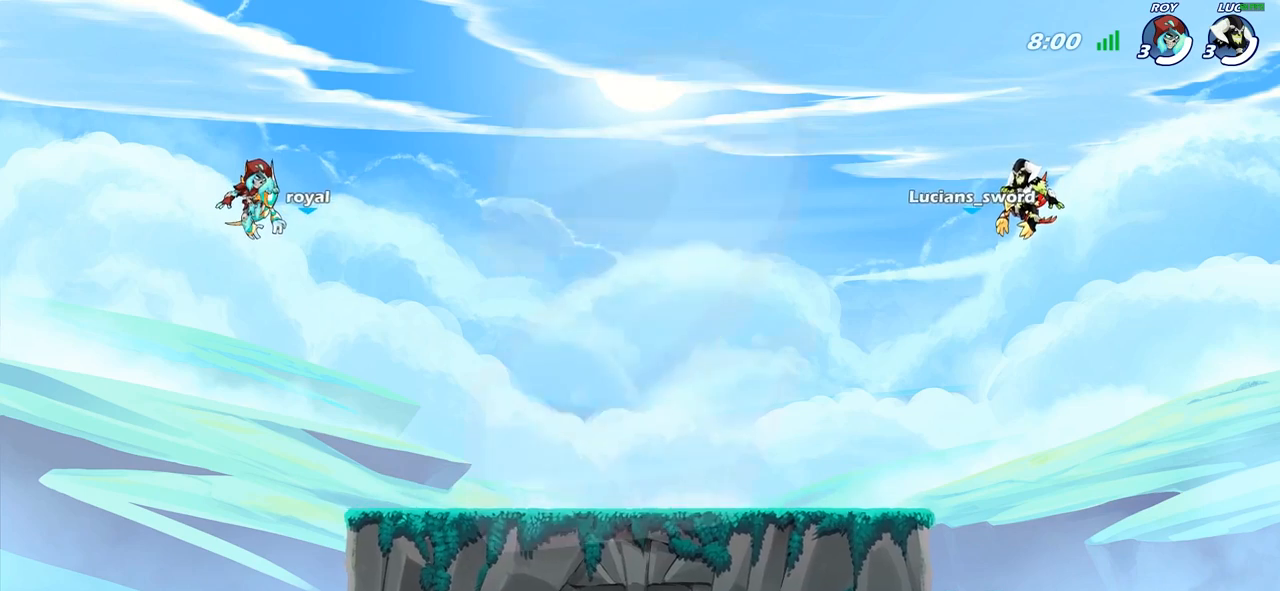
{"buttons": ["SELECT"], "left_stick": "center", "right_stick": "center", "events": []}
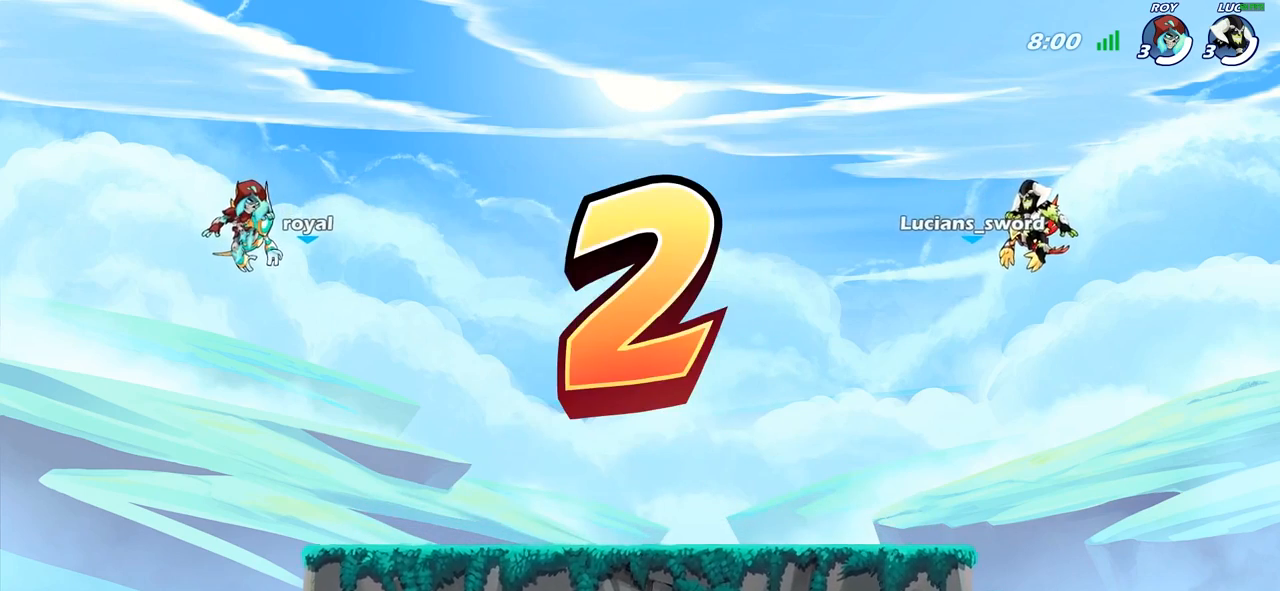
{"buttons": ["SELECT"], "left_stick": "center", "right_stick": "center", "events": []}
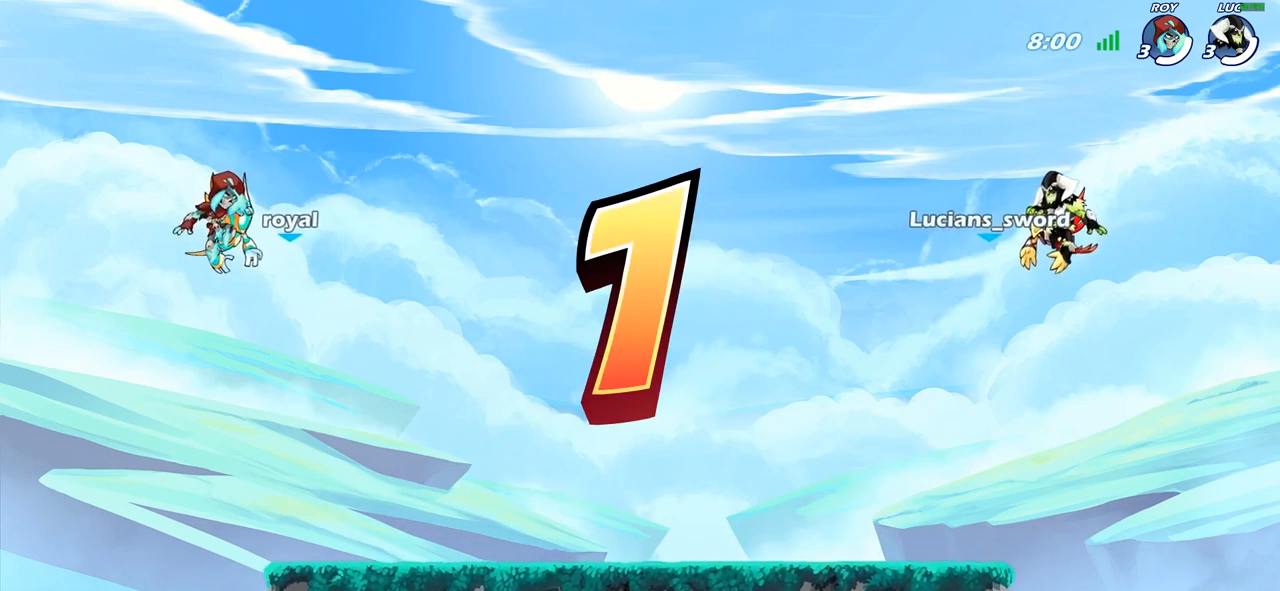
{"buttons": [], "left_stick": "center", "right_stick": "center", "events": [[450, "SELECT", "up"]]}
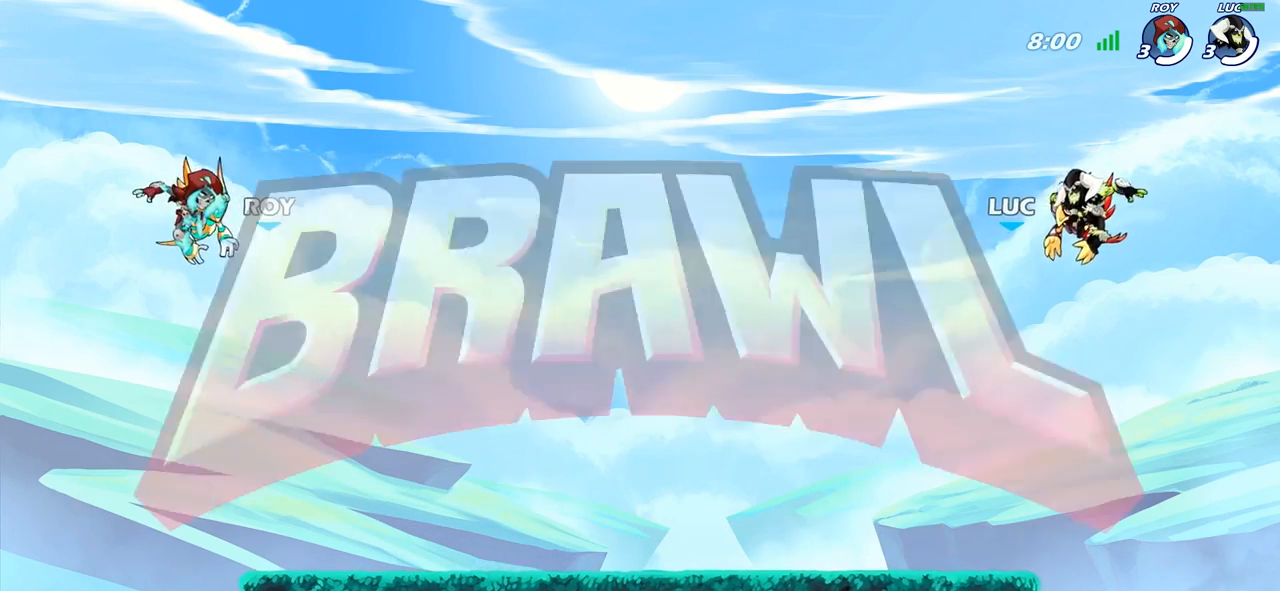
{"buttons": ["SELECT"], "left_stick": "center", "right_stick": "center", "events": [[383, "SELECT", "down"], [417, "SELECT", "up"], [433, "SELECT", "down"], [467, "SELECT", "up"], [483, "SELECT", "down"]]}
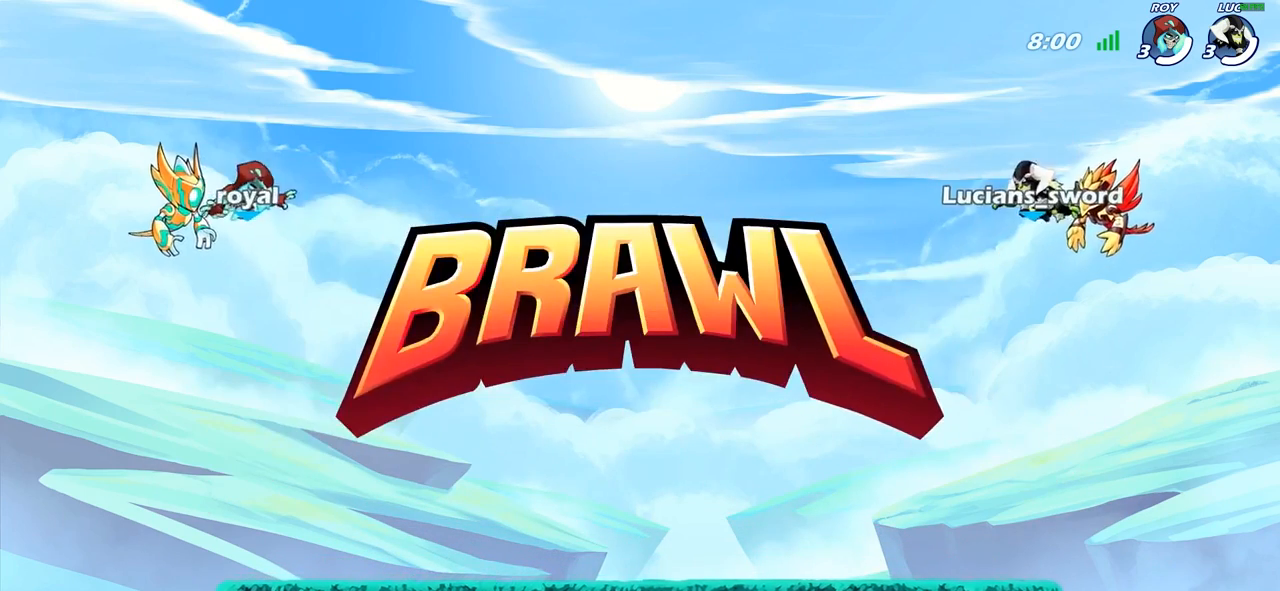
{"buttons": ["SELECT"], "left_stick": "center", "right_stick": "center", "events": []}
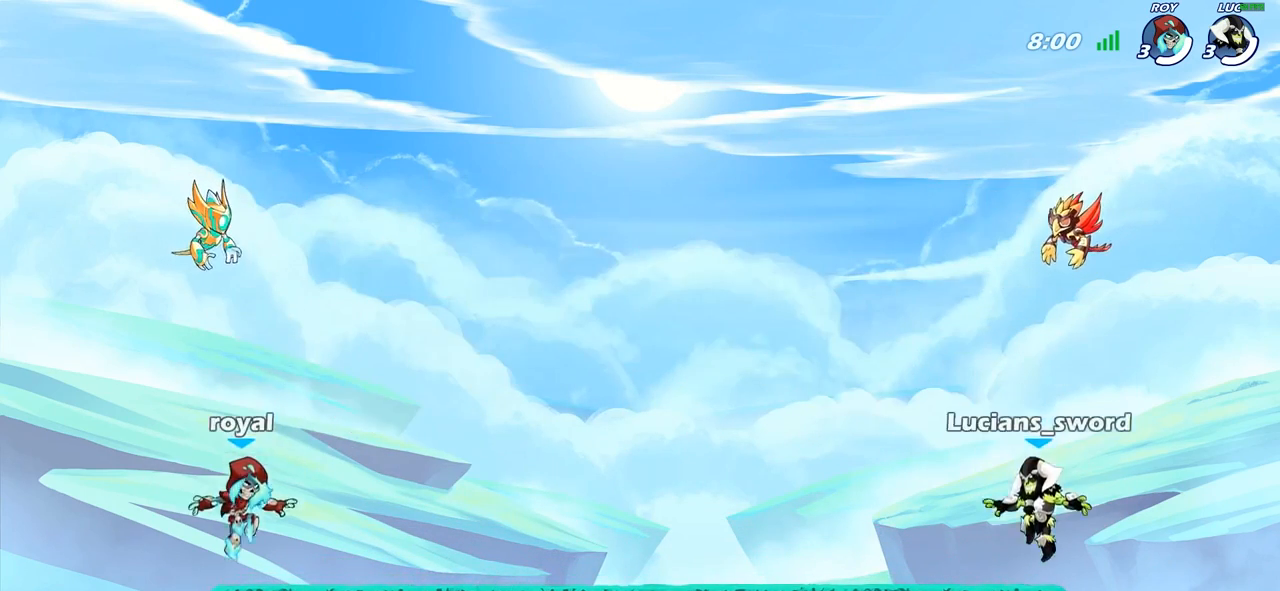
{"buttons": ["SELECT"], "left_stick": "center", "right_stick": "center", "events": [[117, "right_stick", "left"], [233, "right_stick", "center"], [317, "right_stick", "left"], [433, "right_stick", "center"]]}
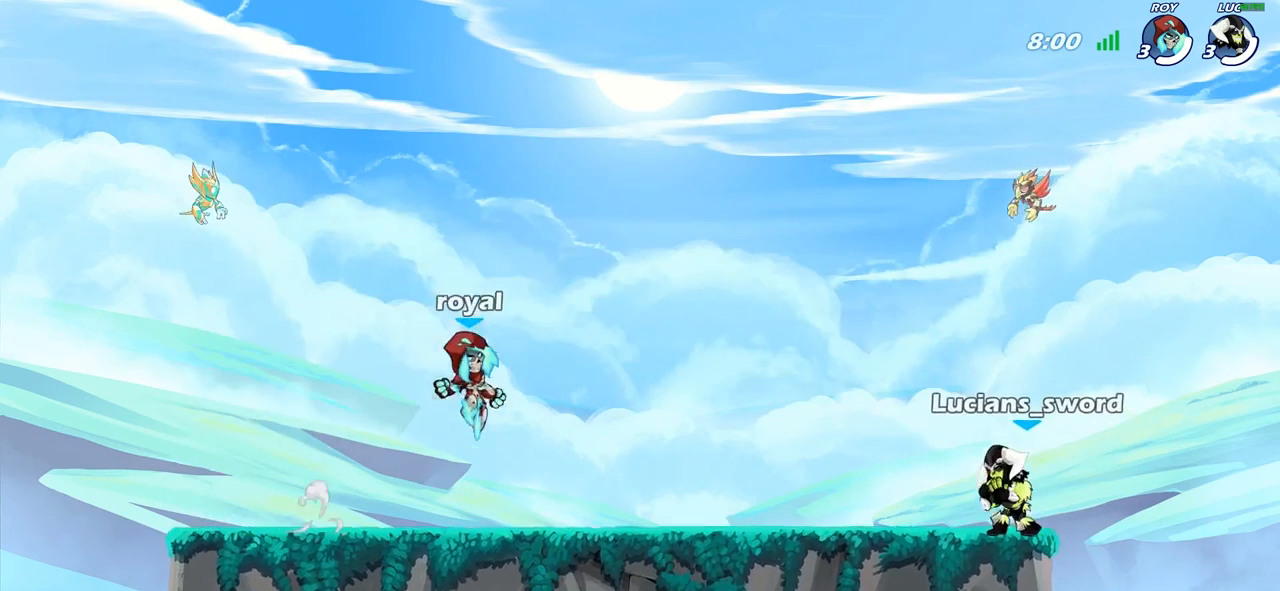
{"buttons": [], "left_stick": "center", "right_stick": "center", "events": [[317, "SELECT", "up"]]}
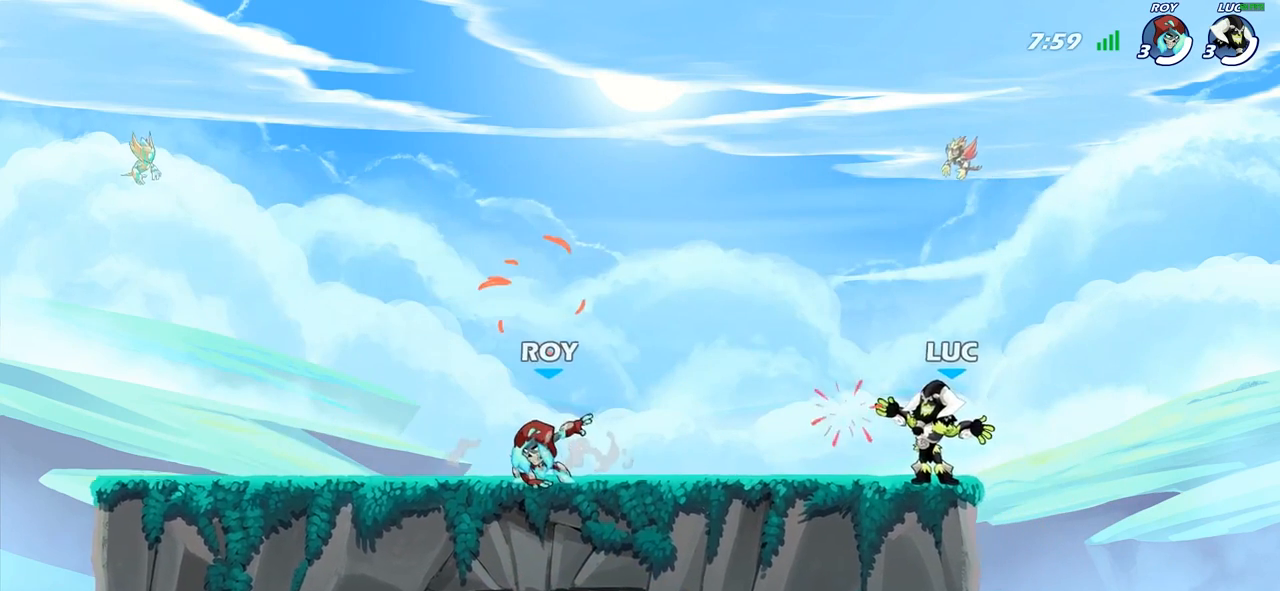
{"buttons": ["CROSS", "R2"], "left_stick": "left", "right_stick": "center", "events": [[333, "left_stick", "up-left"], [367, "R2", "down"], [417, "left_stick", "left"], [433, "CROSS", "down"]]}
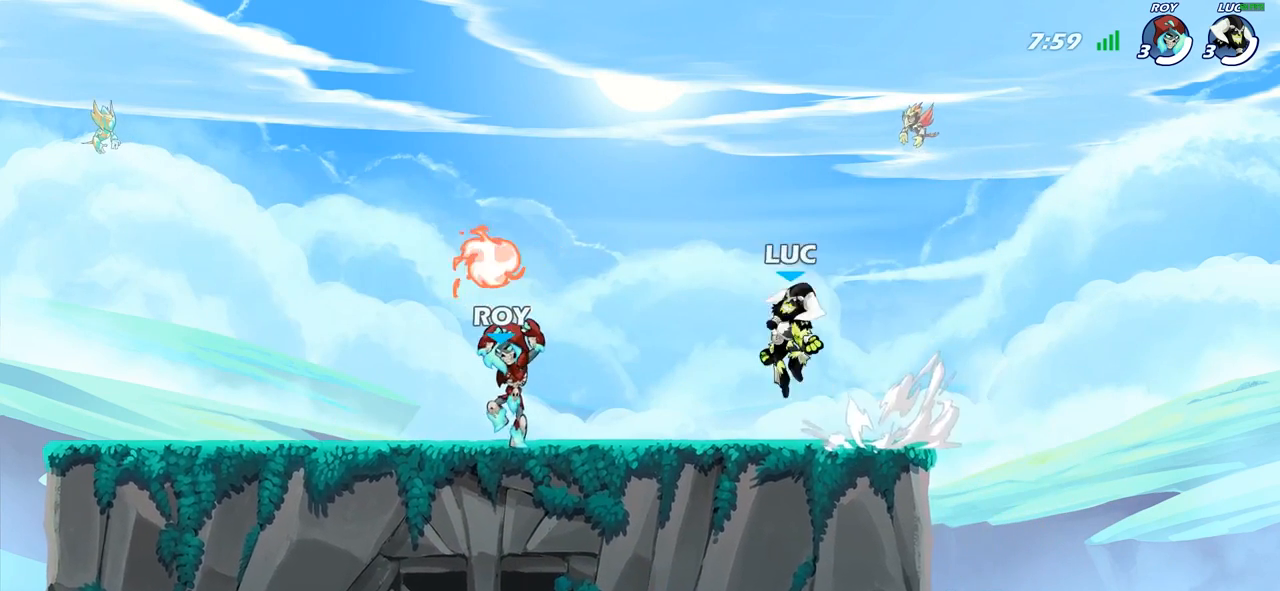
{"buttons": ["R1"], "left_stick": "up-left", "right_stick": "center", "events": [[17, "CROSS", "up"], [17, "left_stick", "down-left"], [33, "R2", "up"], [267, "R2", "down"], [267, "left_stick", "up-left"], [317, "CROSS", "down"], [383, "R2", "up"], [417, "CROSS", "up"], [450, "R1", "down"]]}
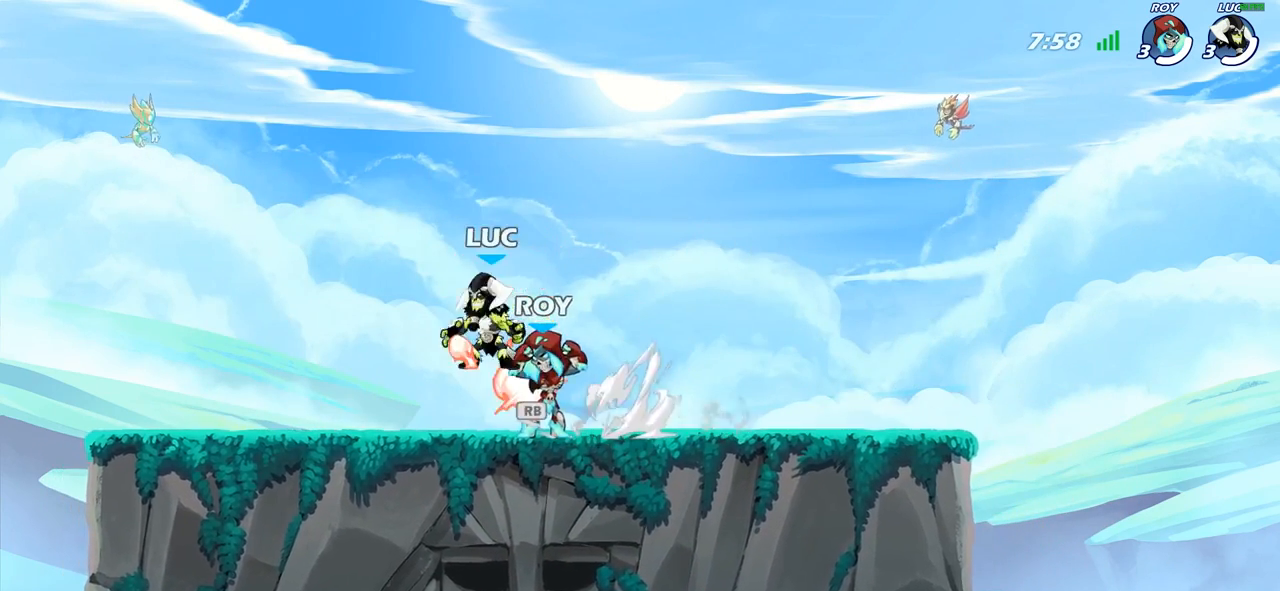
{"buttons": [], "left_stick": "down-right", "right_stick": "center", "events": [[67, "R1", "up"], [200, "left_stick", "down-left"], [417, "left_stick", "down-right"]]}
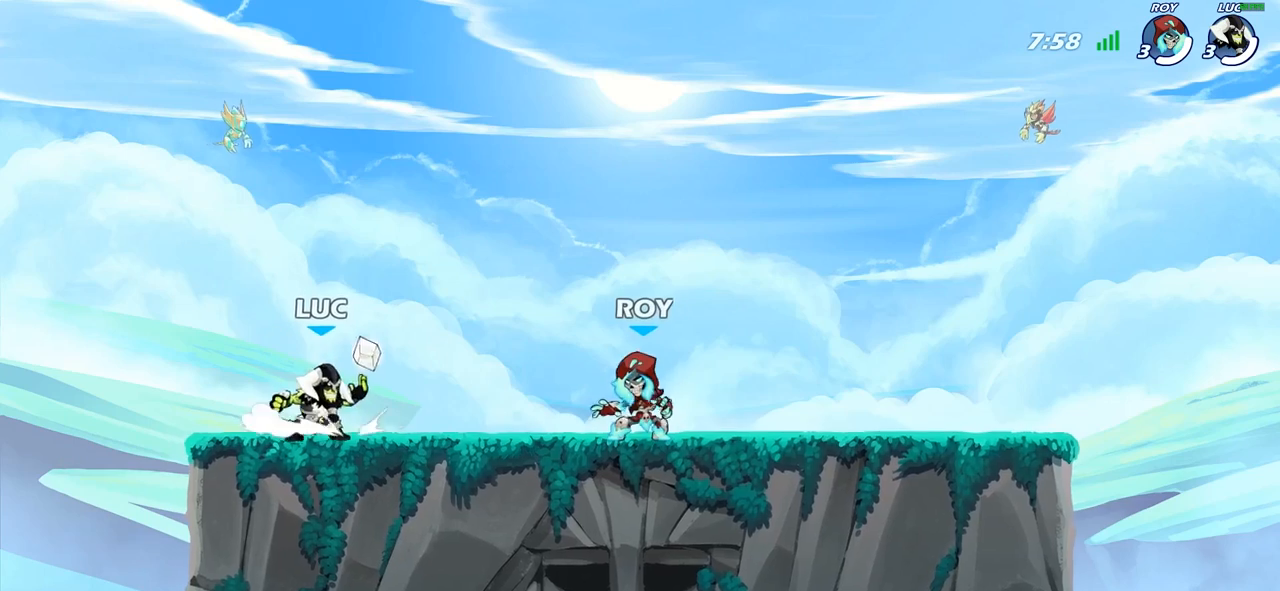
{"buttons": [], "left_stick": "center", "right_stick": "up", "events": [[33, "left_stick", "center"], [33, "right_stick", "up"]]}
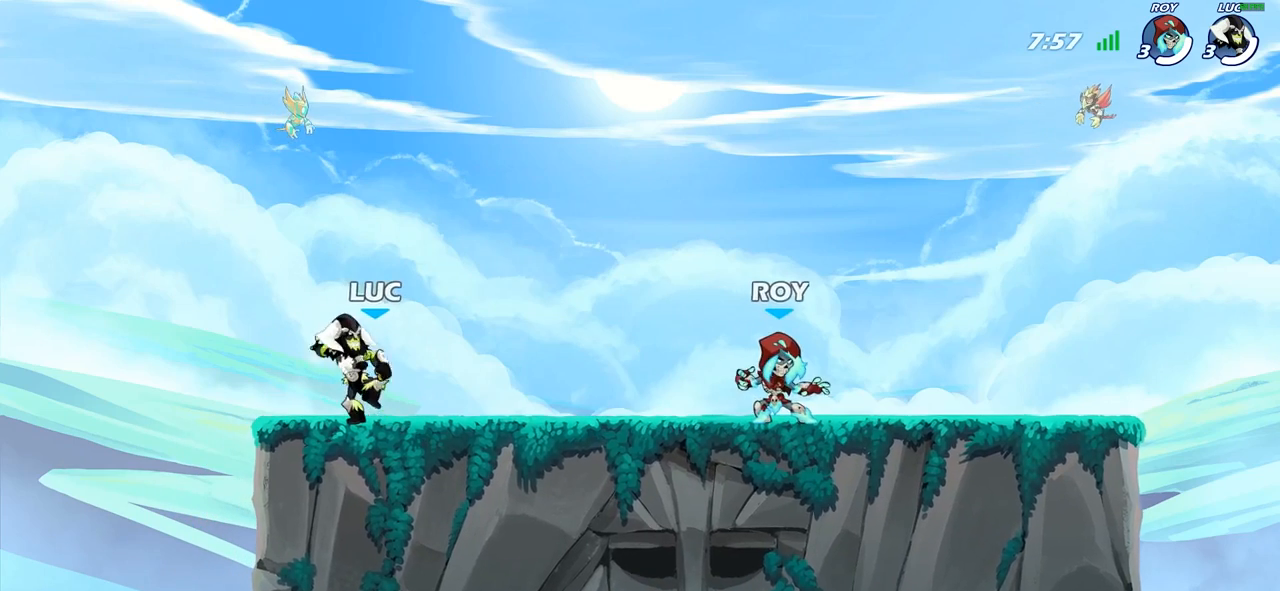
{"buttons": [], "left_stick": "center", "right_stick": "center", "events": [[233, "right_stick", "center"]]}
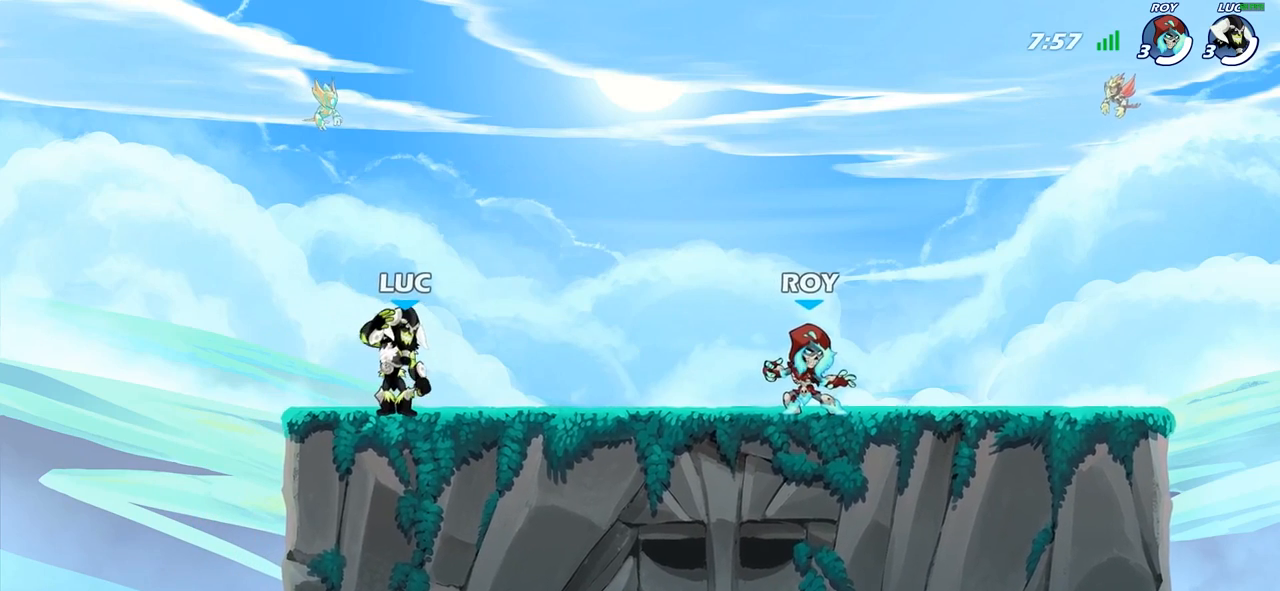
{"buttons": [], "left_stick": "center", "right_stick": "center", "events": []}
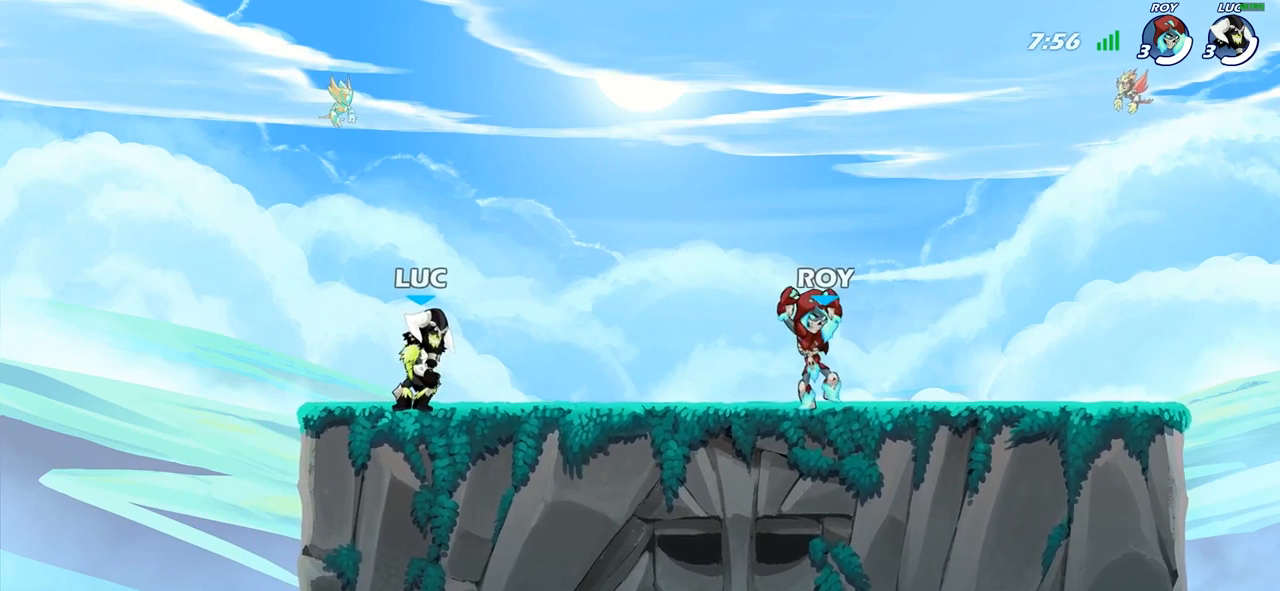
{"buttons": [], "left_stick": "center", "right_stick": "center", "events": []}
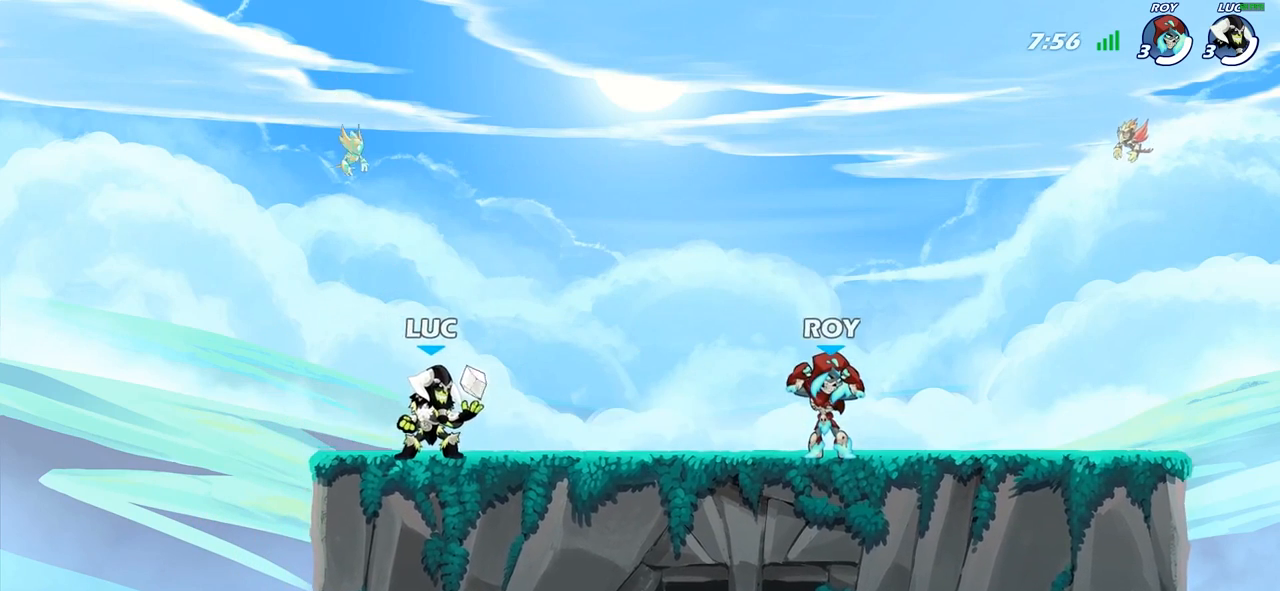
{"buttons": [], "left_stick": "center", "right_stick": "center", "events": []}
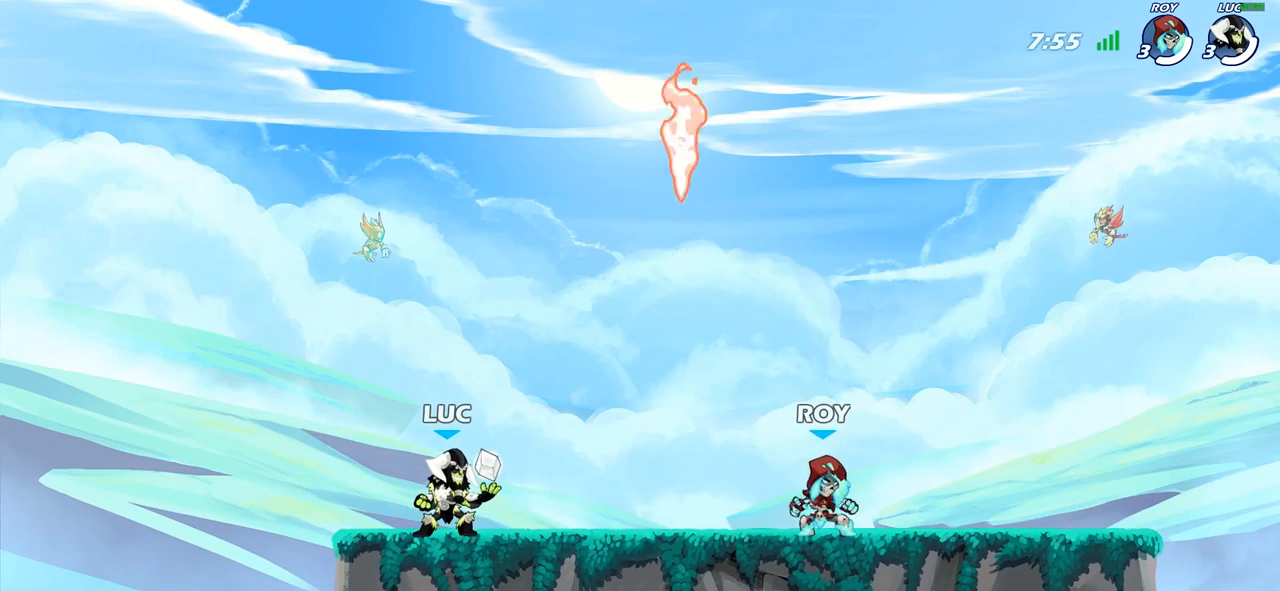
{"buttons": ["SELECT"], "left_stick": "center", "right_stick": "center", "events": [[267, "SELECT", "down"]]}
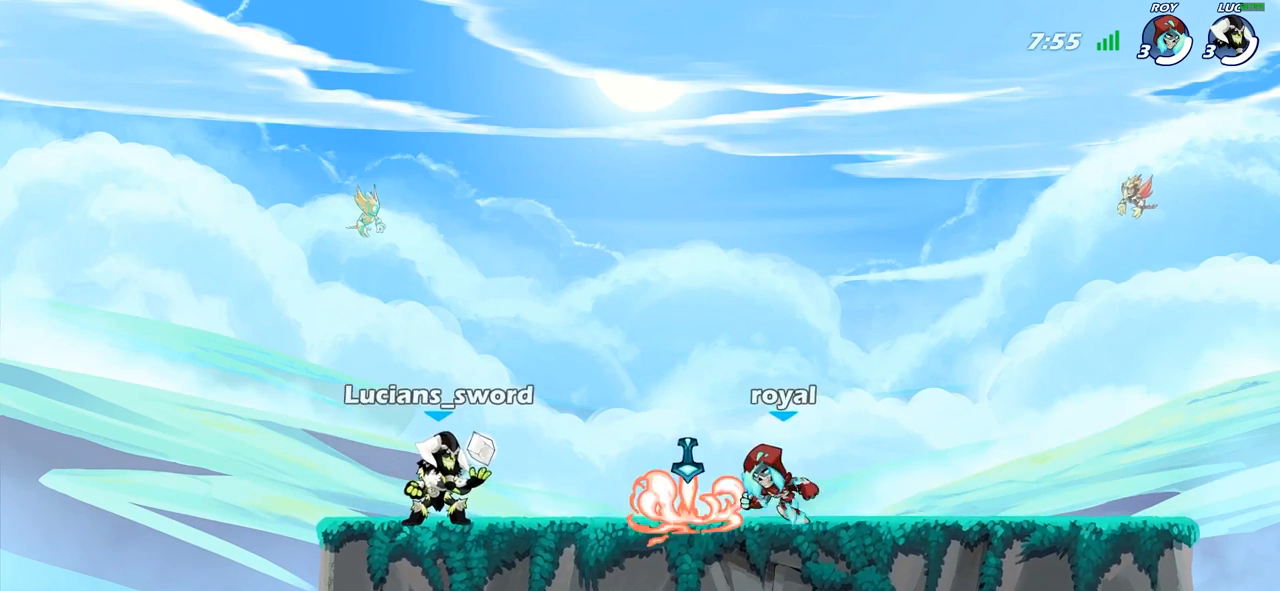
{"buttons": [], "left_stick": "center", "right_stick": "center", "events": [[250, "SELECT", "up"]]}
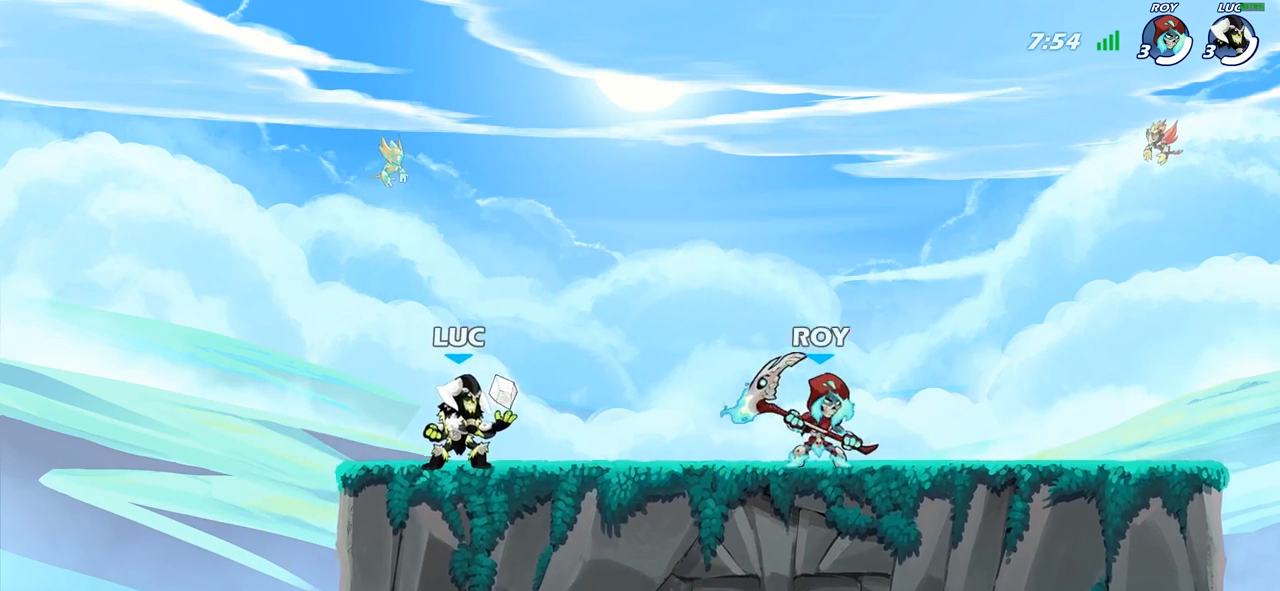
{"buttons": [], "left_stick": "center", "right_stick": "center", "events": []}
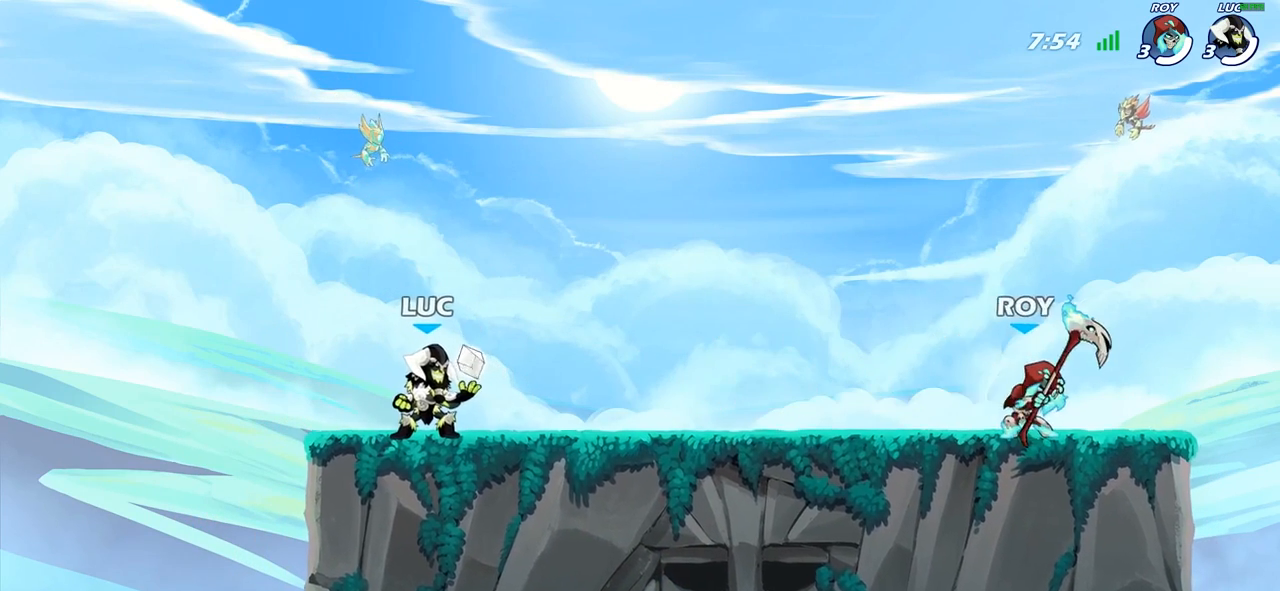
{"buttons": ["R2"], "left_stick": "center", "right_stick": "center", "events": [[133, "left_stick", "right"], [250, "R2", "down"], [317, "left_stick", "left"], [350, "R2", "up"], [417, "R2", "down"], [500, "left_stick", "center"]]}
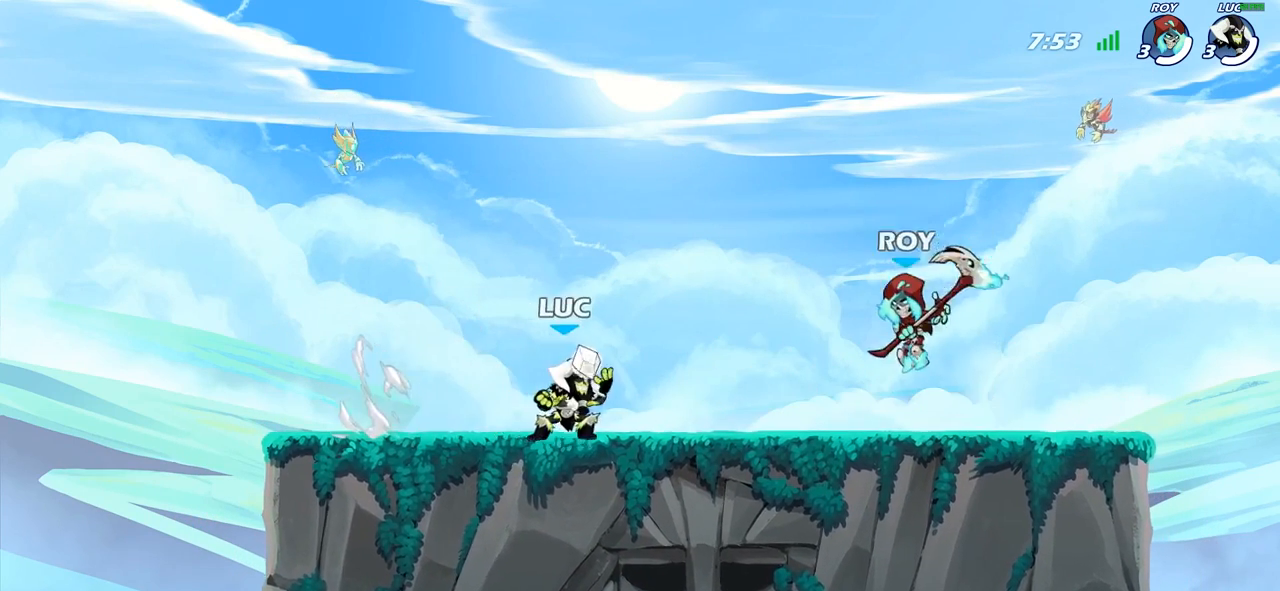
{"buttons": [], "left_stick": "right", "right_stick": "center", "events": [[33, "R2", "up"], [367, "left_stick", "right"]]}
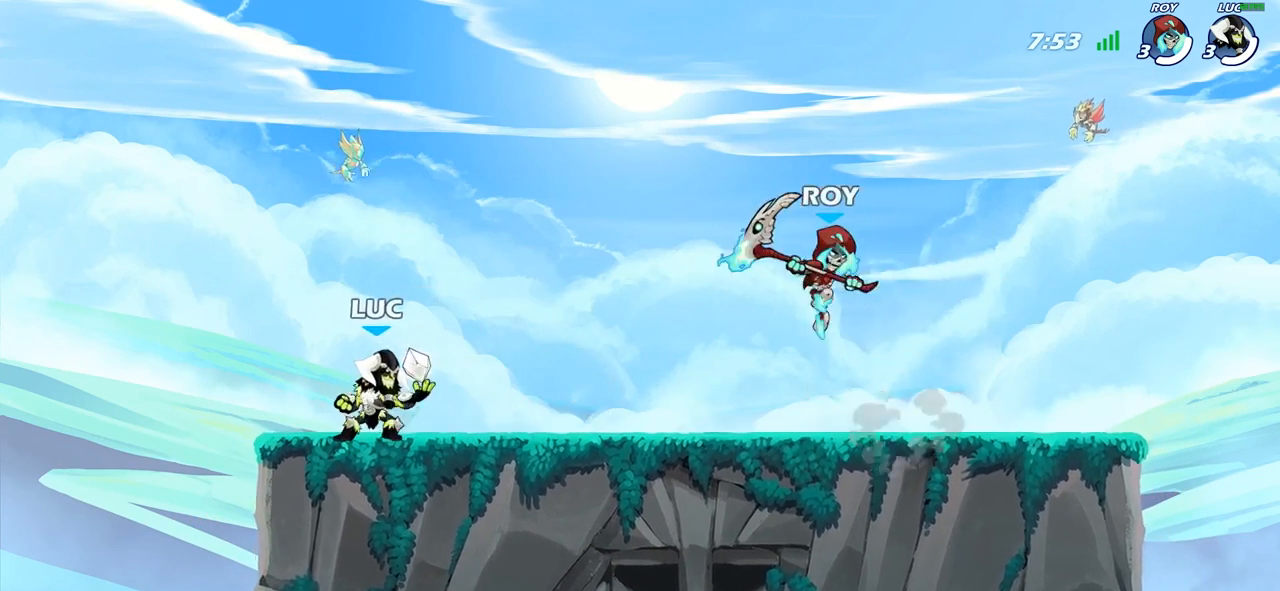
{"buttons": [], "left_stick": "up", "right_stick": "center", "events": [[50, "left_stick", "left"], [183, "left_stick", "right"], [317, "left_stick", "left"], [417, "left_stick", "up"]]}
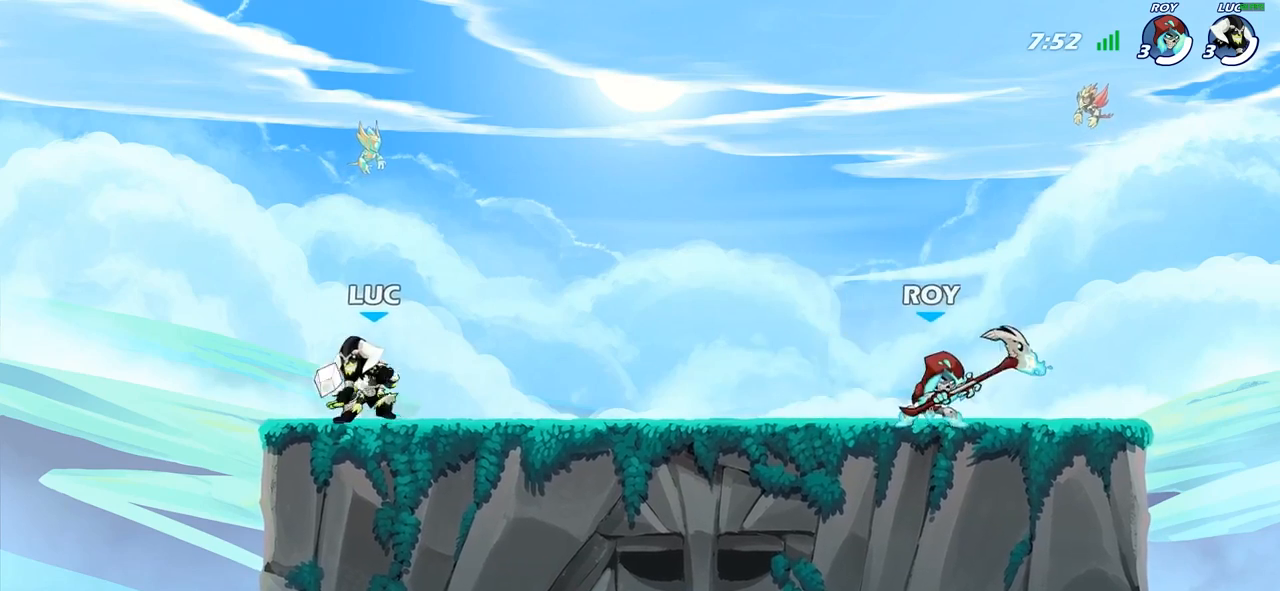
{"buttons": [], "left_stick": "up-right", "right_stick": "center", "events": [[17, "left_stick", "left"], [117, "left_stick", "right"], [167, "left_stick", "center"], [217, "left_stick", "right"], [283, "left_stick", "up-left"], [433, "left_stick", "up-right"]]}
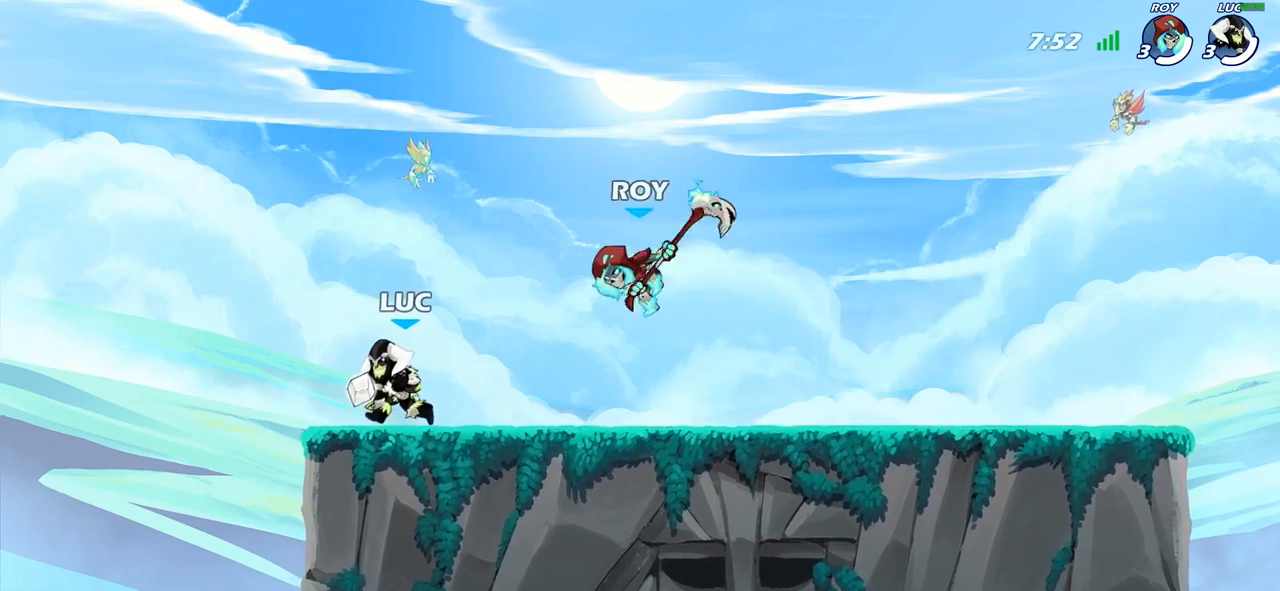
{"buttons": [], "left_stick": "center", "right_stick": "center", "events": [[17, "left_stick", "up-left"], [183, "left_stick", "right"], [250, "R2", "down"], [267, "left_stick", "center"], [383, "R2", "up"]]}
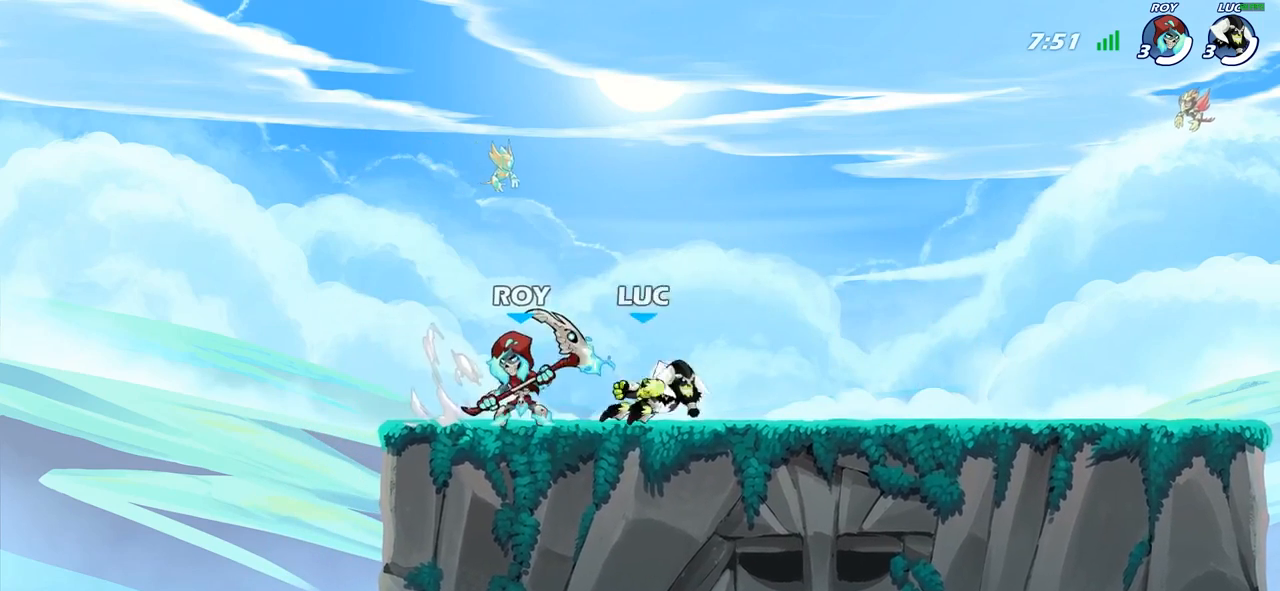
{"buttons": [], "left_stick": "down-left", "right_stick": "center", "events": [[217, "left_stick", "up-right"], [250, "CROSS", "down"], [333, "CROSS", "up"], [383, "left_stick", "up-left"], [483, "left_stick", "down-left"]]}
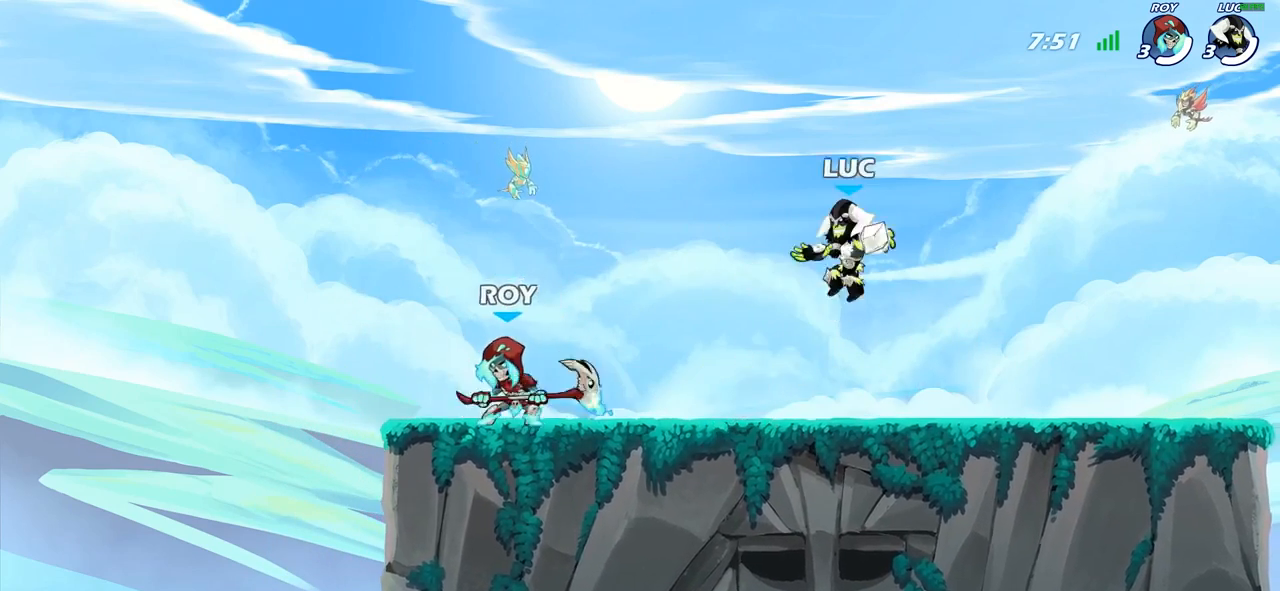
{"buttons": [], "left_stick": "left", "right_stick": "center", "events": [[100, "left_stick", "down"], [283, "left_stick", "left"], [333, "CROSS", "down"], [383, "SQUARE", "down"], [417, "CROSS", "up"], [433, "SQUARE", "up"]]}
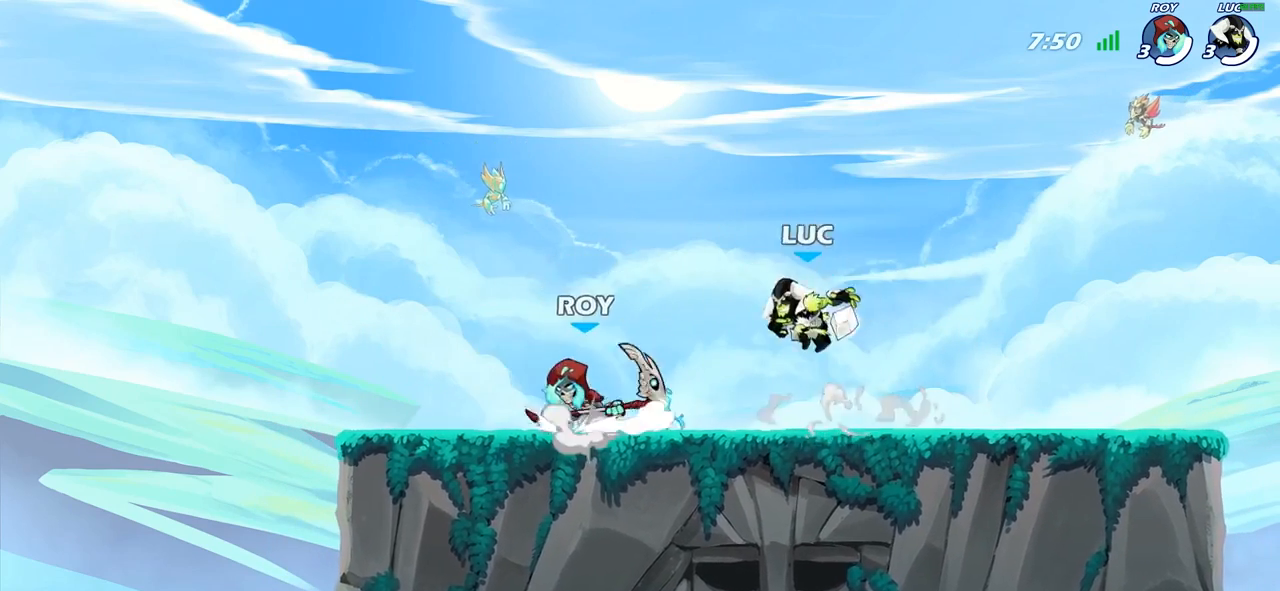
{"buttons": [], "left_stick": "right", "right_stick": "center", "events": [[367, "left_stick", "right"]]}
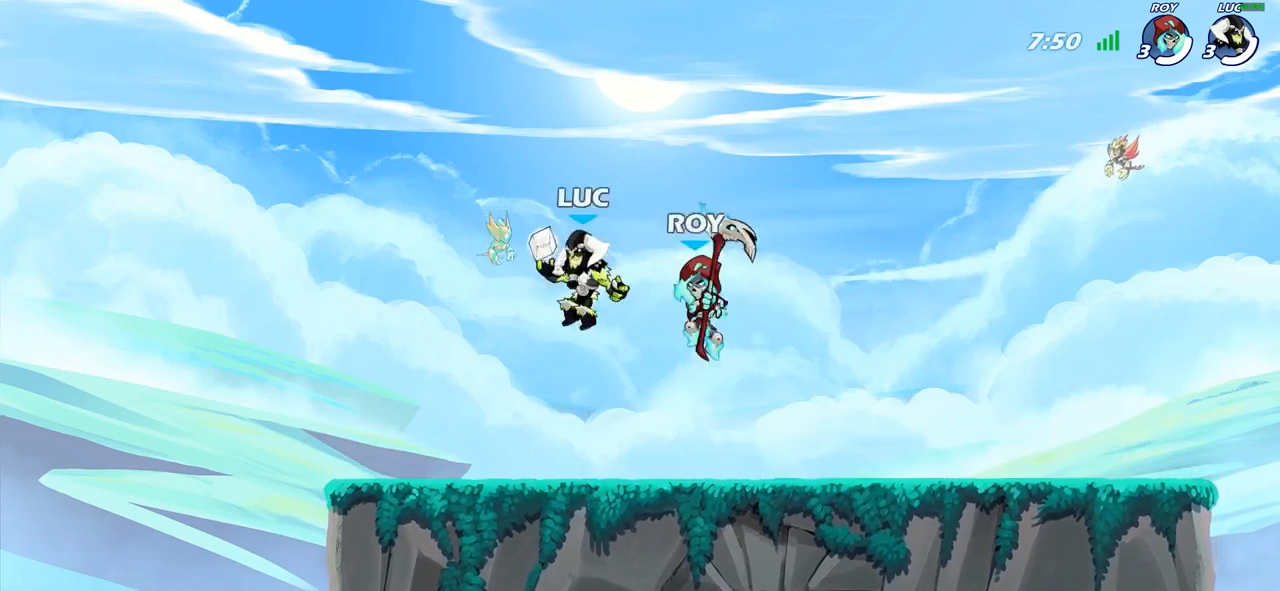
{"buttons": [], "left_stick": "left", "right_stick": "center", "events": [[17, "left_stick", "down"], [67, "R2", "down"], [133, "left_stick", "up"], [383, "R2", "up"], [467, "left_stick", "left"]]}
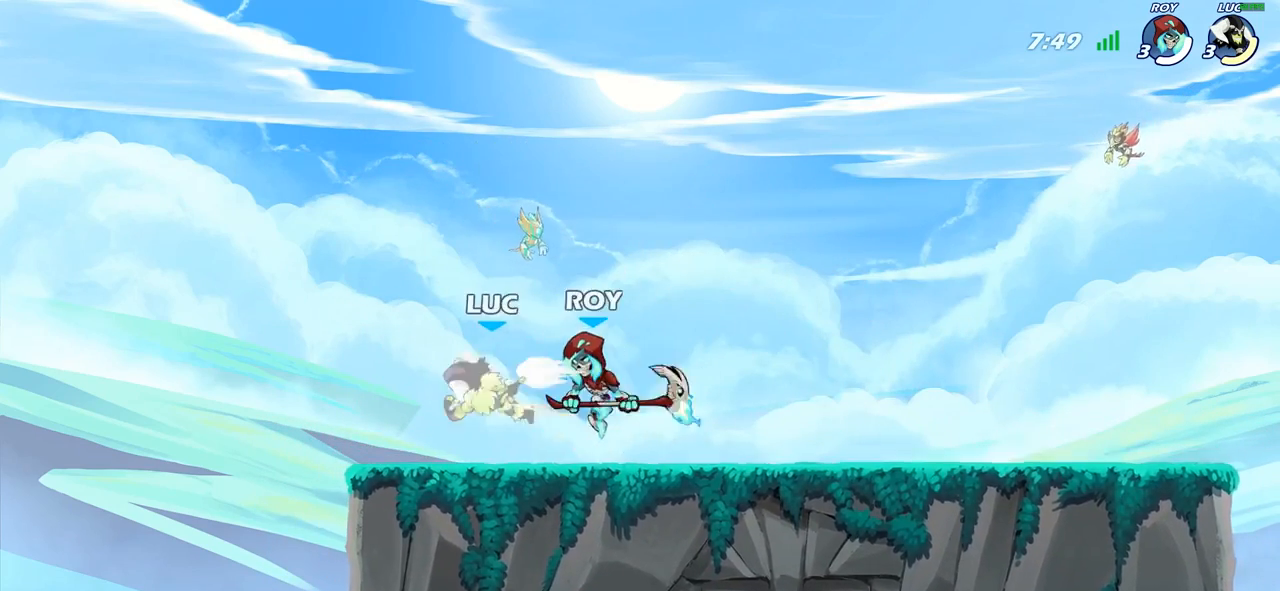
{"buttons": [], "left_stick": "center", "right_stick": "center", "events": [[17, "left_stick", "center"], [167, "CROSS", "down"], [183, "left_stick", "up"], [333, "CROSS", "up"], [450, "left_stick", "center"]]}
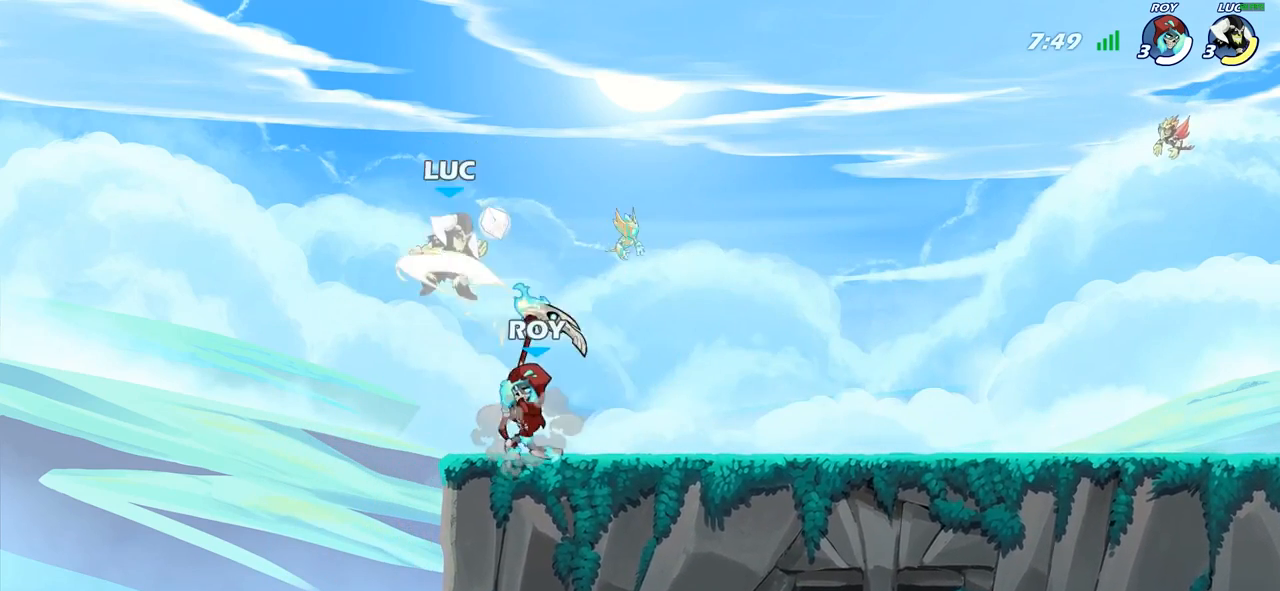
{"buttons": [], "left_stick": "center", "right_stick": "center", "events": [[33, "left_stick", "down"], [183, "SQUARE", "down"], [250, "SQUARE", "up"], [267, "left_stick", "center"]]}
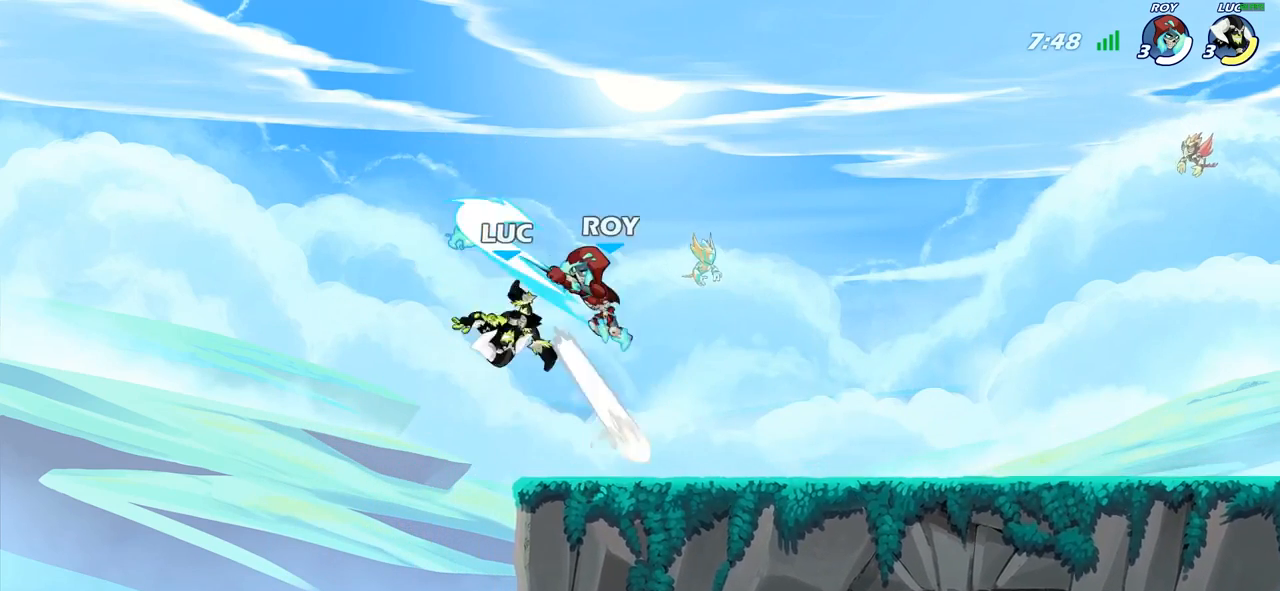
{"buttons": [], "left_stick": "center", "right_stick": "center", "events": [[100, "left_stick", "right"], [400, "left_stick", "center"]]}